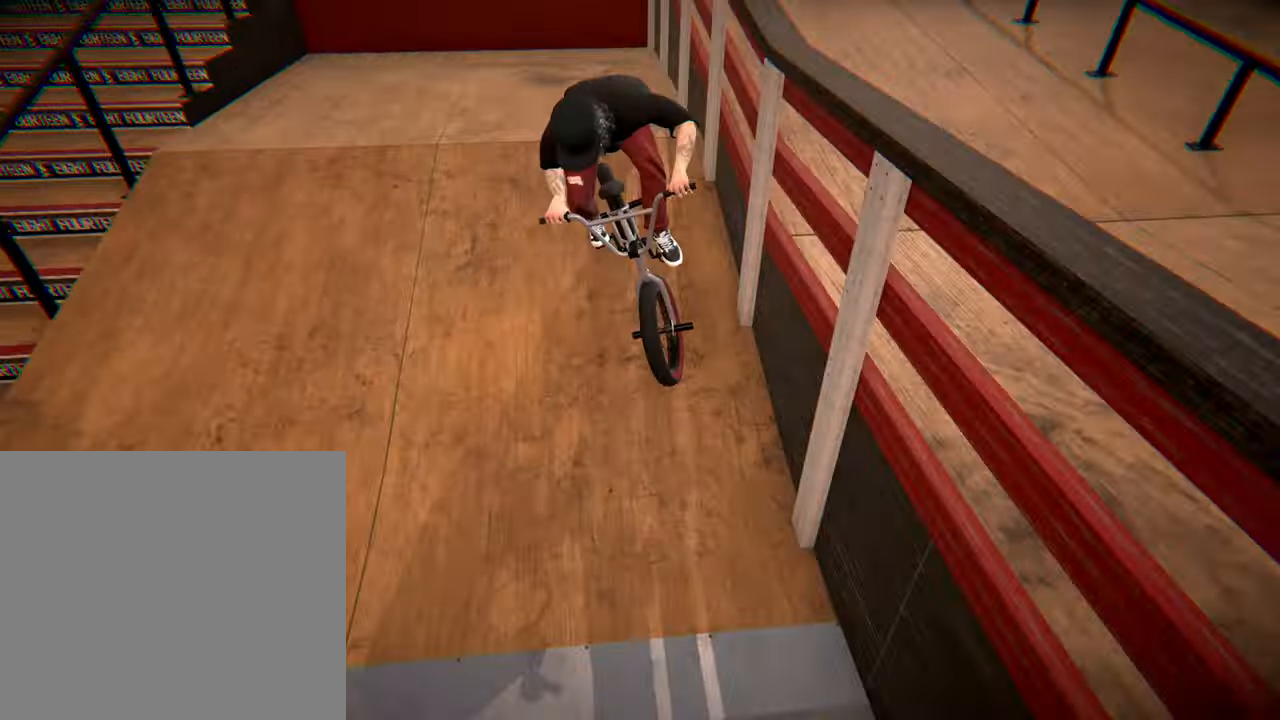
Gameplay with a controller (Xbox layout); each line is a JSON object with the inputs held at the frame after it. "events" lists button and stick changes between this image and that frame as [ms after this image, input, new state], when the widget could be followed in between. Not read: L3 R3.
{"buttons": [], "left_stick": "left", "right_stick": "center", "events": [[266, "left_stick", "center"], [350, "A", "down"], [450, "A", "up"], [450, "left_stick", "left"]]}
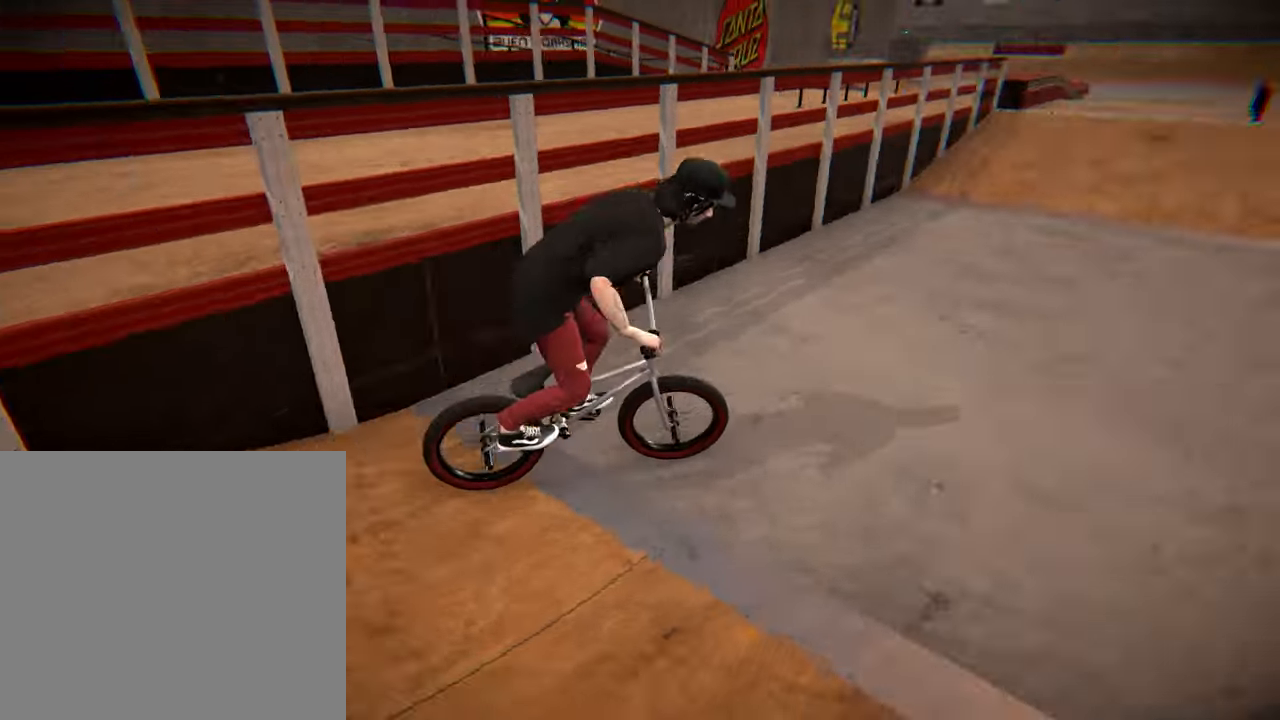
{"buttons": [], "left_stick": "left", "right_stick": "center", "events": [[150, "left_stick", "center"], [216, "A", "down"], [300, "A", "up"], [333, "left_stick", "left"]]}
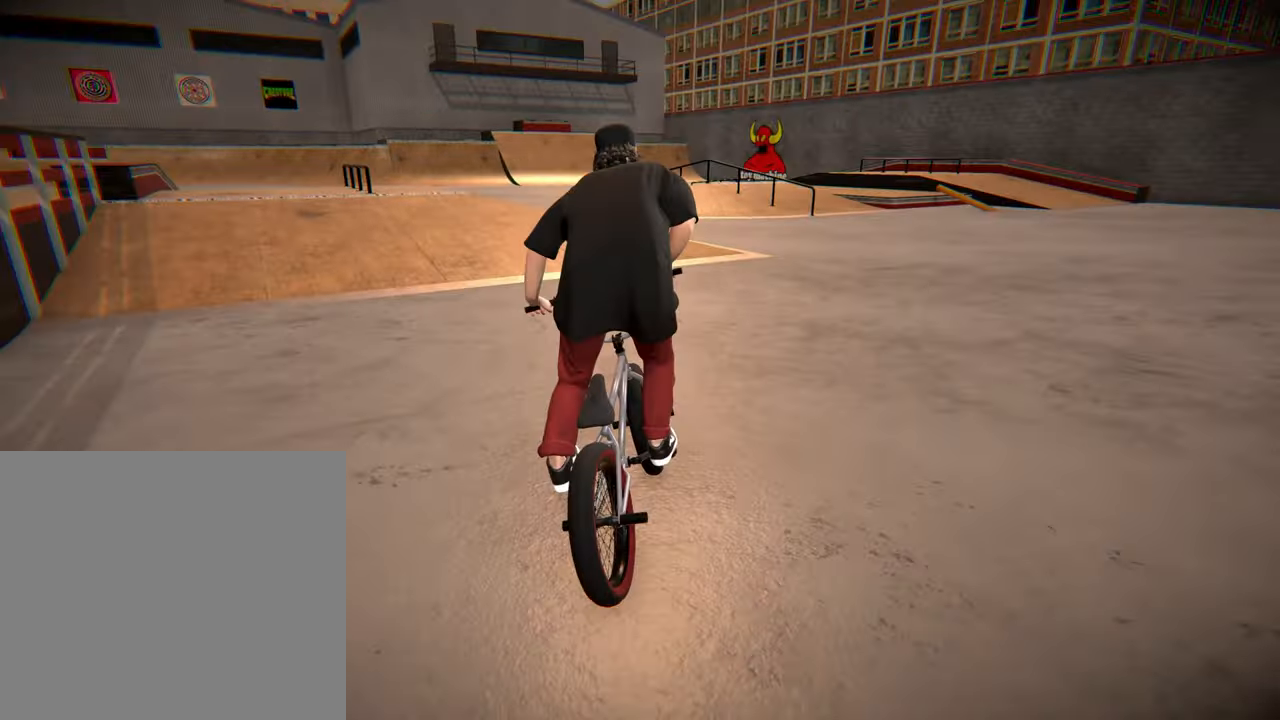
{"buttons": [], "left_stick": "right", "right_stick": "center", "events": [[33, "left_stick", "center"], [150, "left_stick", "left"], [366, "left_stick", "center"], [483, "left_stick", "right"]]}
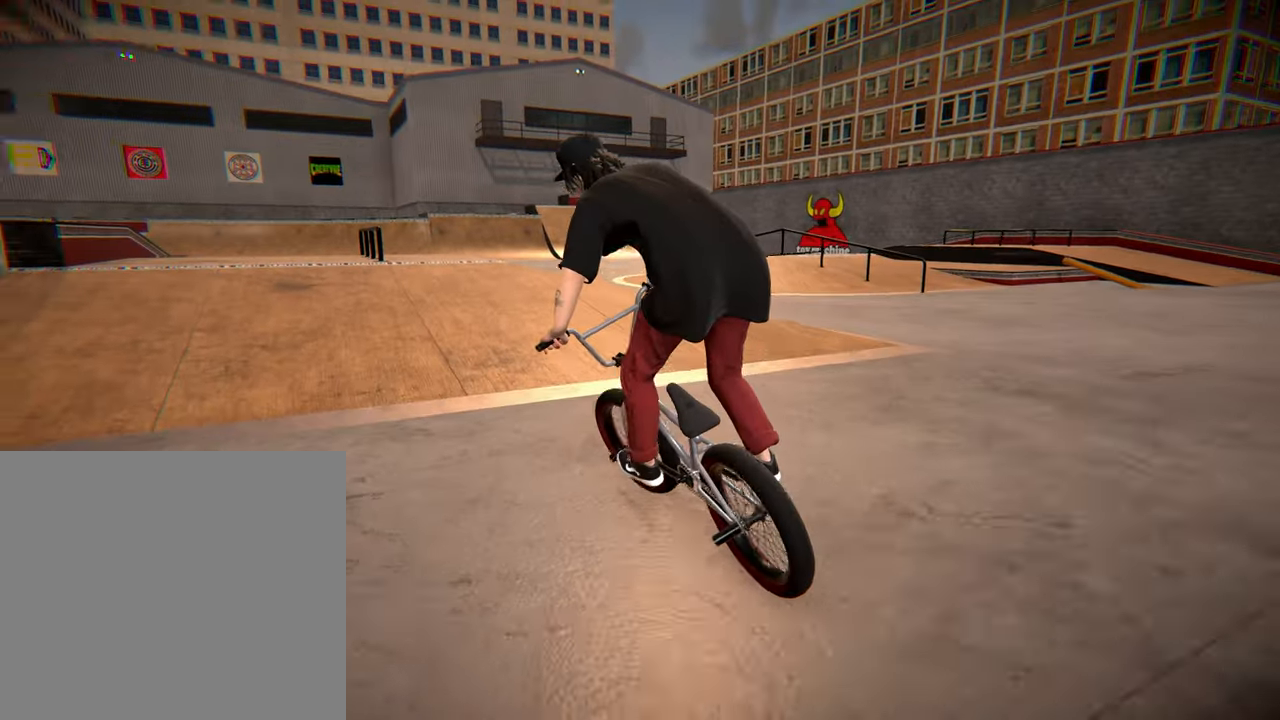
{"buttons": [], "left_stick": "center", "right_stick": "down", "events": [[216, "left_stick", "center"], [233, "right_stick", "down"], [350, "left_stick", "right"], [466, "left_stick", "center"]]}
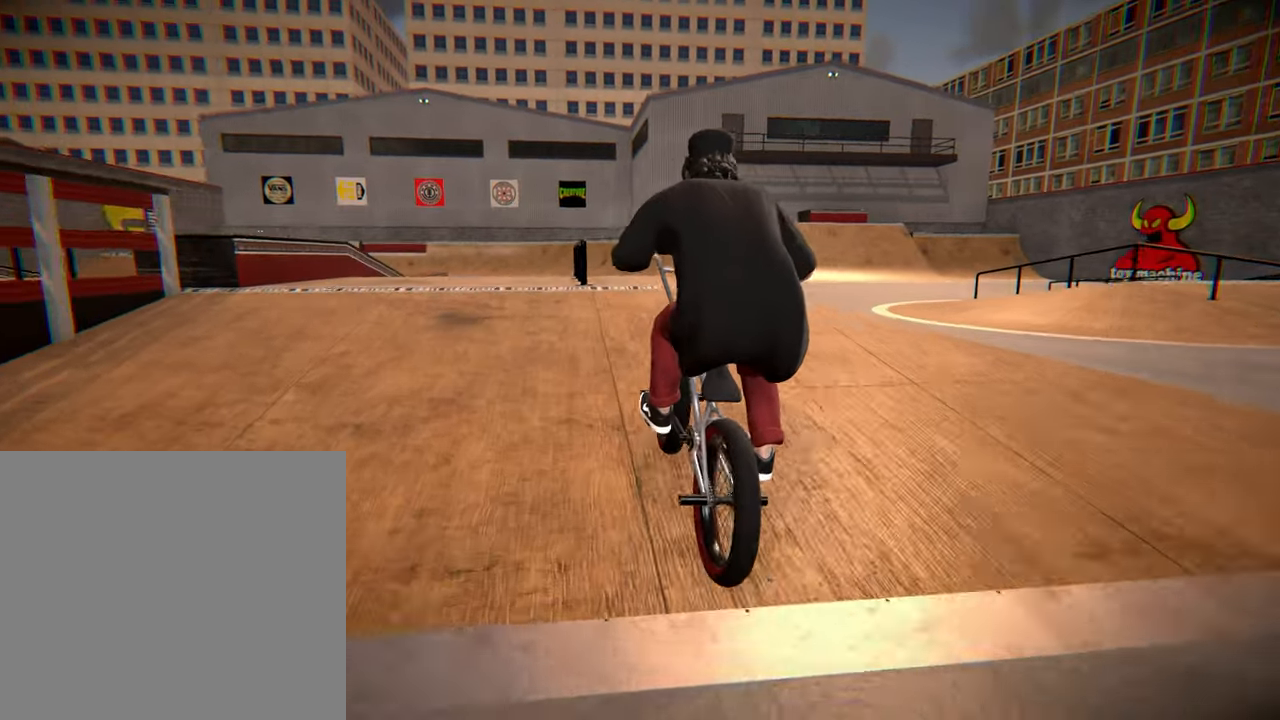
{"buttons": [], "left_stick": "center", "right_stick": "center", "events": [[100, "left_stick", "left"], [233, "left_stick", "center"], [266, "right_stick", "up"], [366, "right_stick", "center"]]}
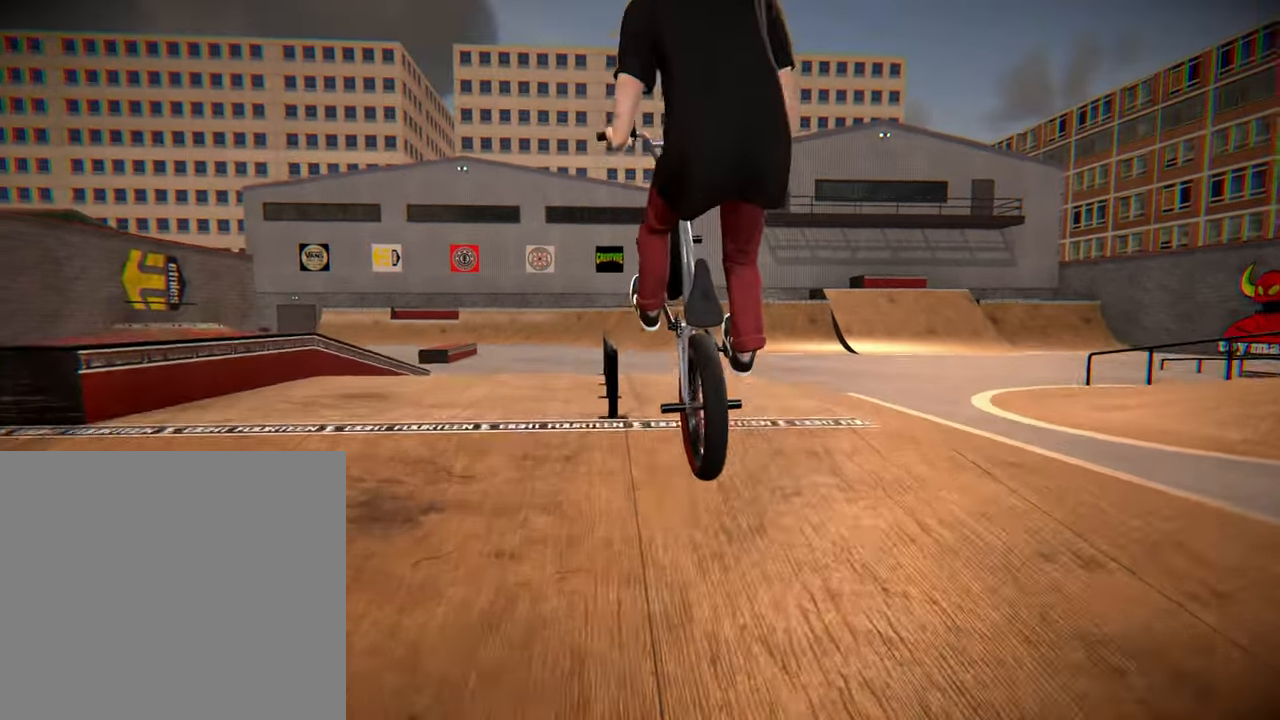
{"buttons": [], "left_stick": "center", "right_stick": "down-left", "events": [[16, "right_stick", "left"], [483, "right_stick", "down-left"]]}
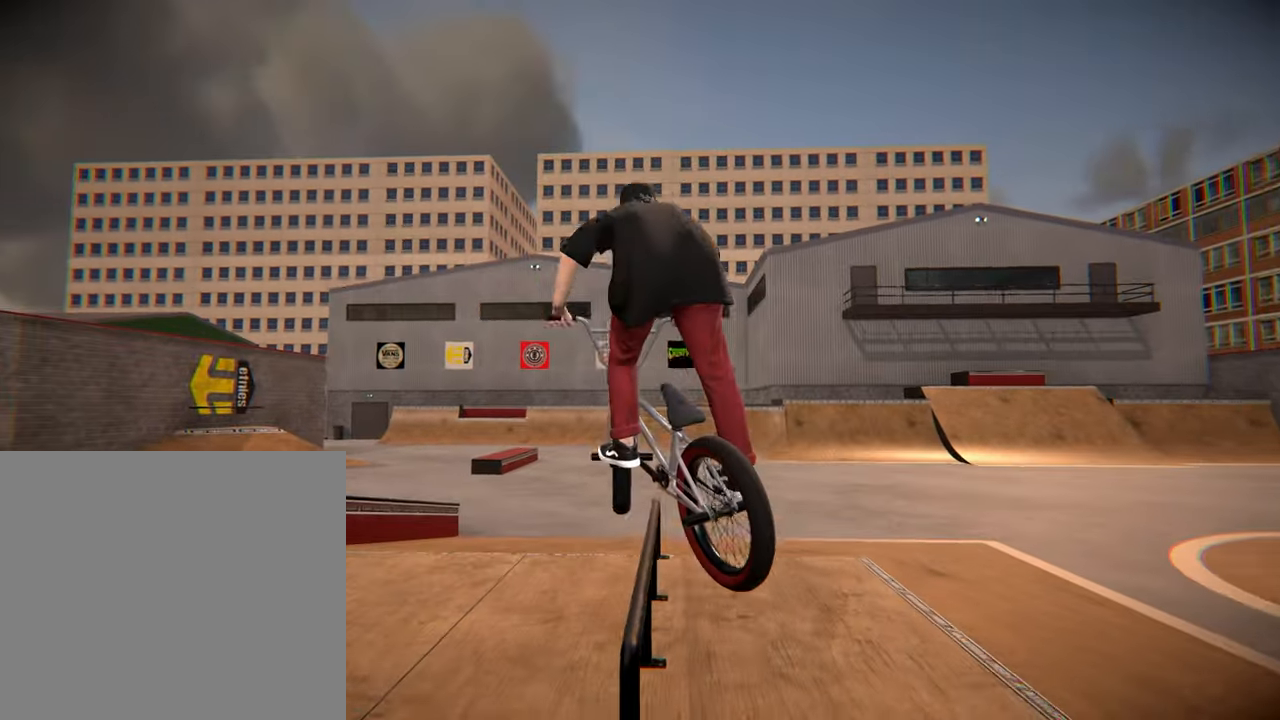
{"buttons": ["L2"], "left_stick": "left", "right_stick": "down", "events": [[100, "right_stick", "down"], [183, "left_stick", "left"], [350, "right_stick", "up"], [433, "L2", "down"], [500, "right_stick", "down"]]}
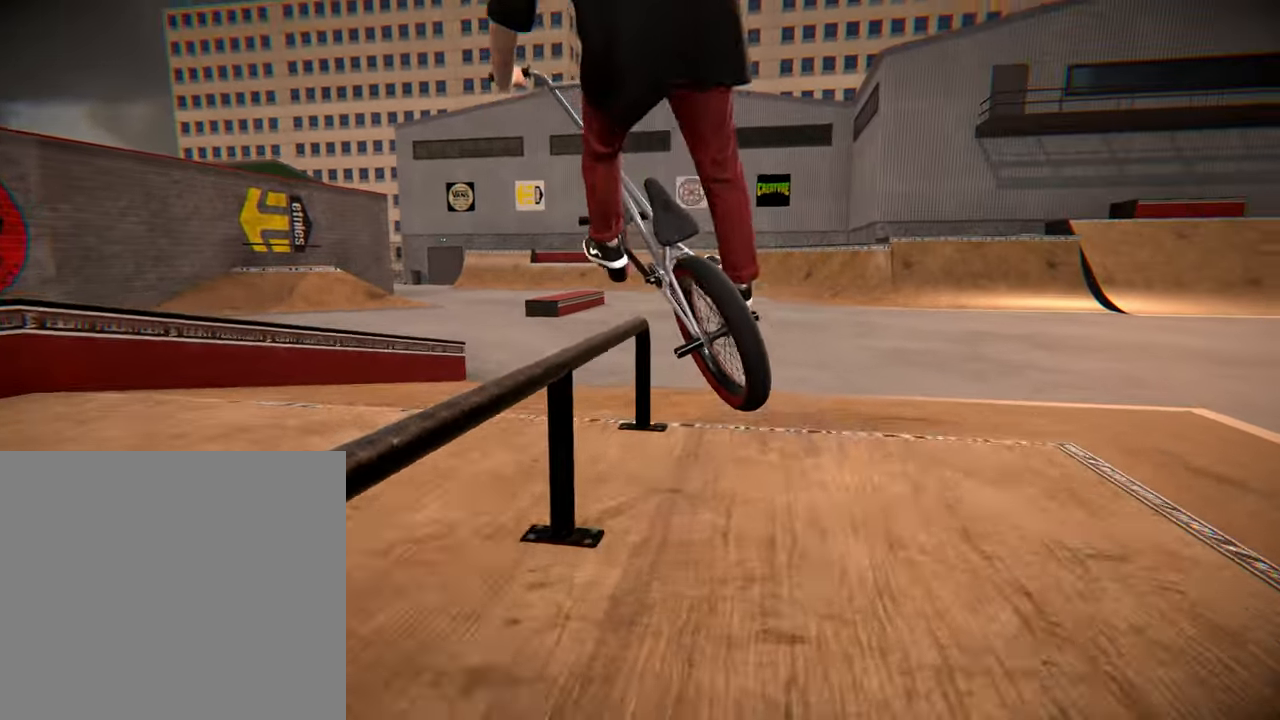
{"buttons": [], "left_stick": "left", "right_stick": "center", "events": [[16, "R2", "down"], [183, "L2", "up"], [183, "R2", "up"], [183, "right_stick", "center"]]}
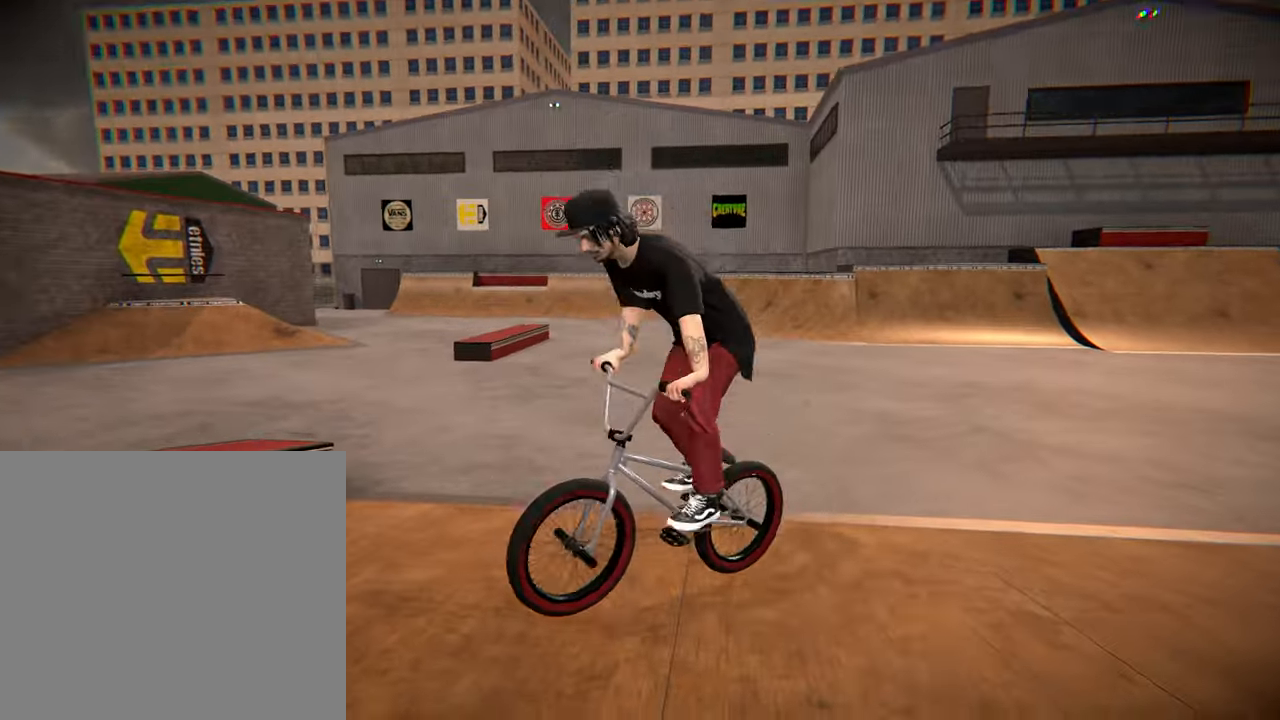
{"buttons": [], "left_stick": "left", "right_stick": "center", "events": []}
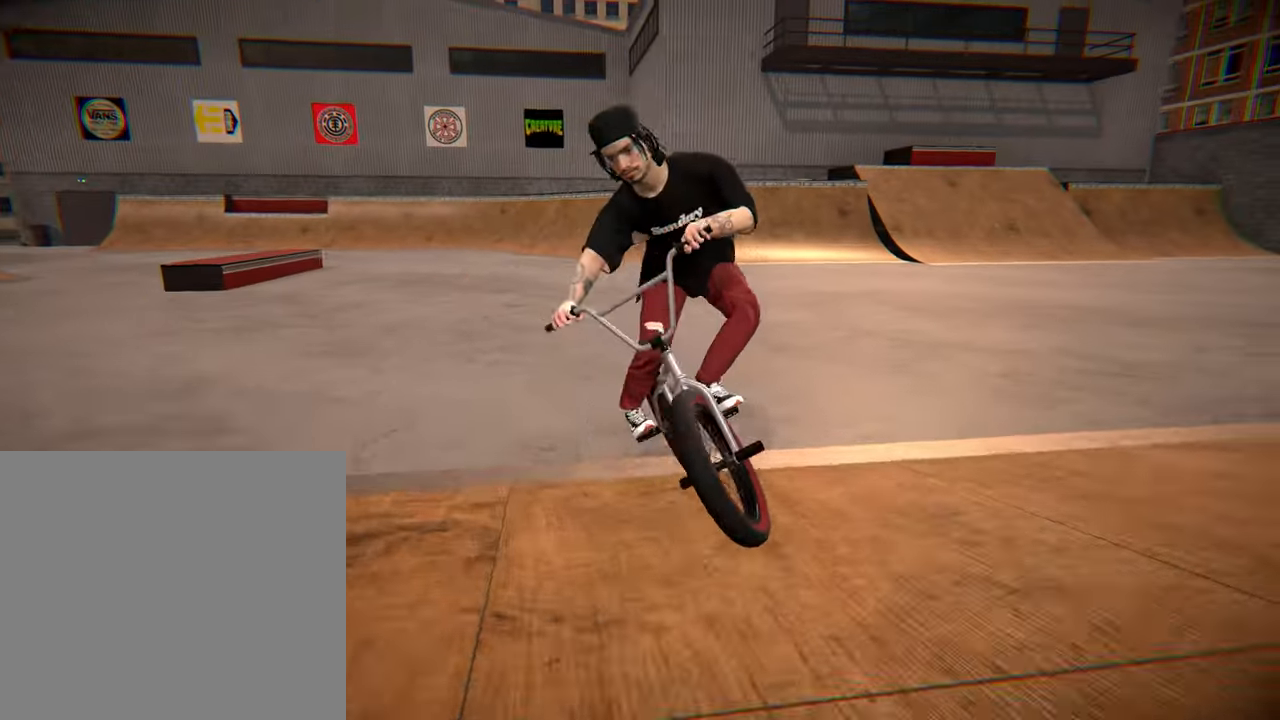
{"buttons": [], "left_stick": "center", "right_stick": "center", "events": [[33, "A", "down"], [150, "A", "up"], [183, "left_stick", "center"]]}
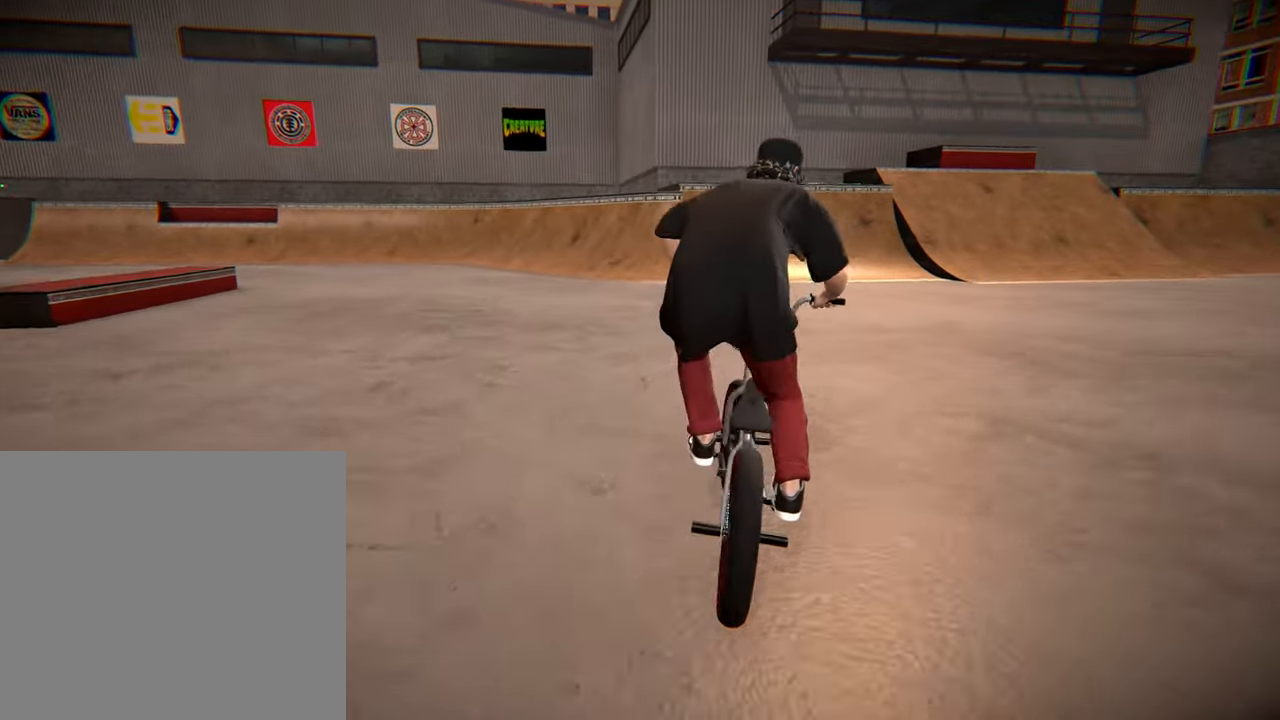
{"buttons": [], "left_stick": "right", "right_stick": "center", "events": [[33, "left_stick", "right"], [100, "left_stick", "center"], [433, "left_stick", "right"]]}
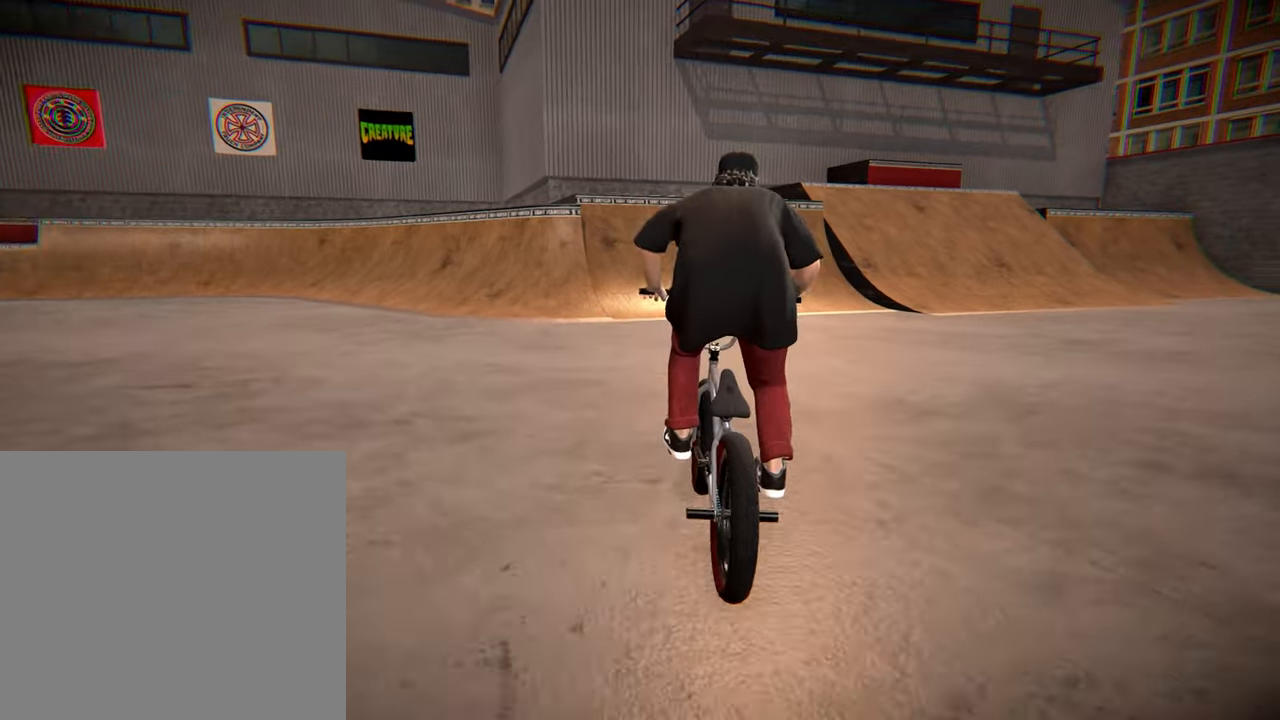
{"buttons": [], "left_stick": "center", "right_stick": "down", "events": [[100, "left_stick", "center"], [300, "left_stick", "left"], [500, "left_stick", "center"], [500, "right_stick", "down"]]}
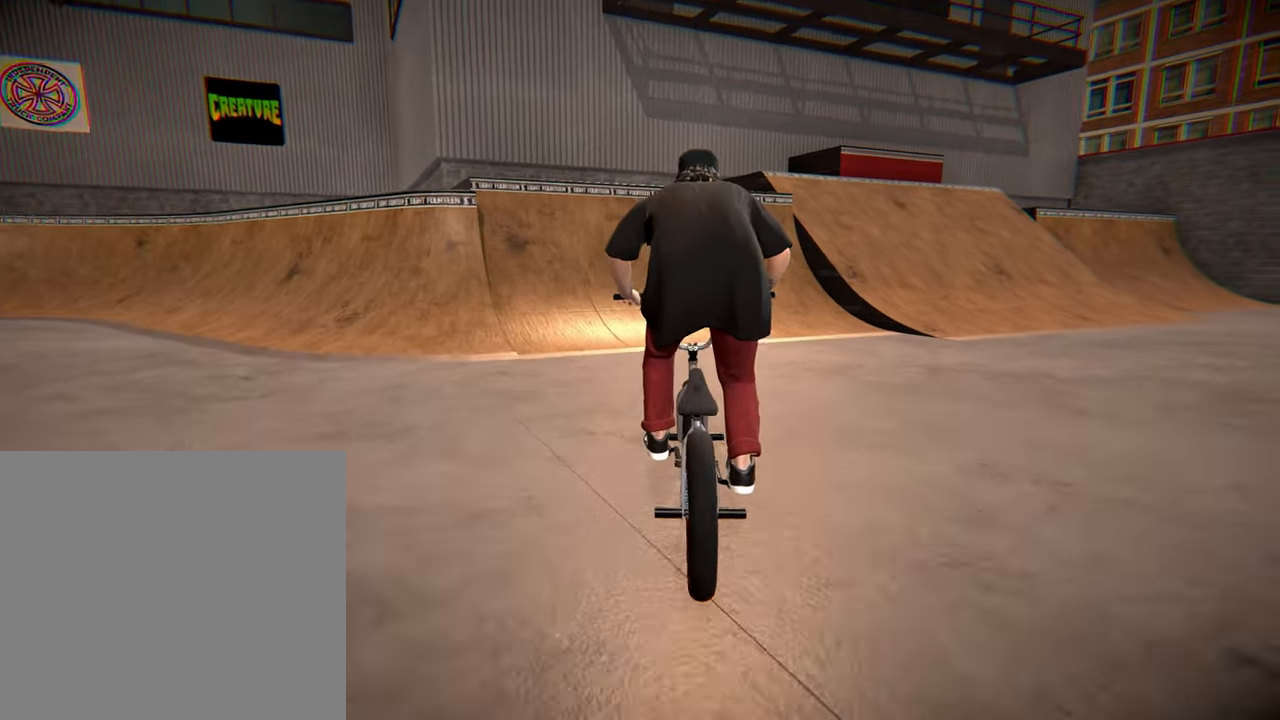
{"buttons": [], "left_stick": "left", "right_stick": "down", "events": [[83, "left_stick", "left"], [217, "left_stick", "center"], [433, "left_stick", "left"]]}
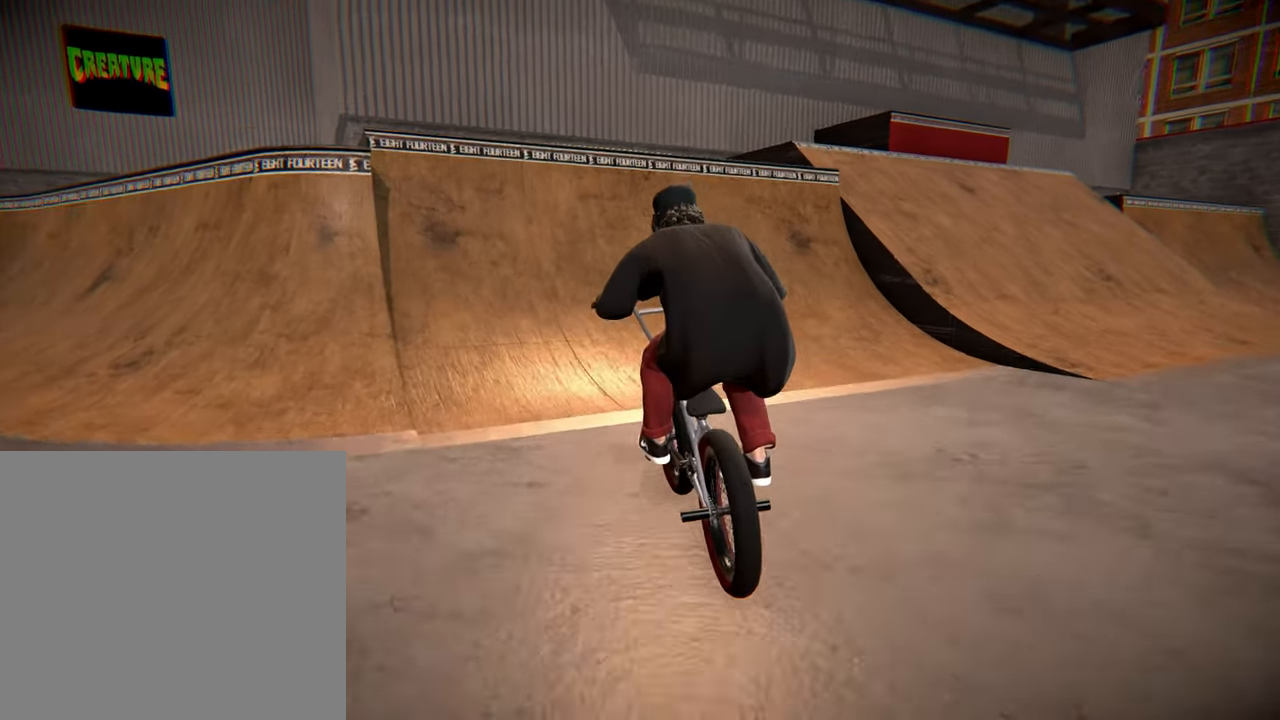
{"buttons": [], "left_stick": "center", "right_stick": "down", "events": [[350, "left_stick", "center"]]}
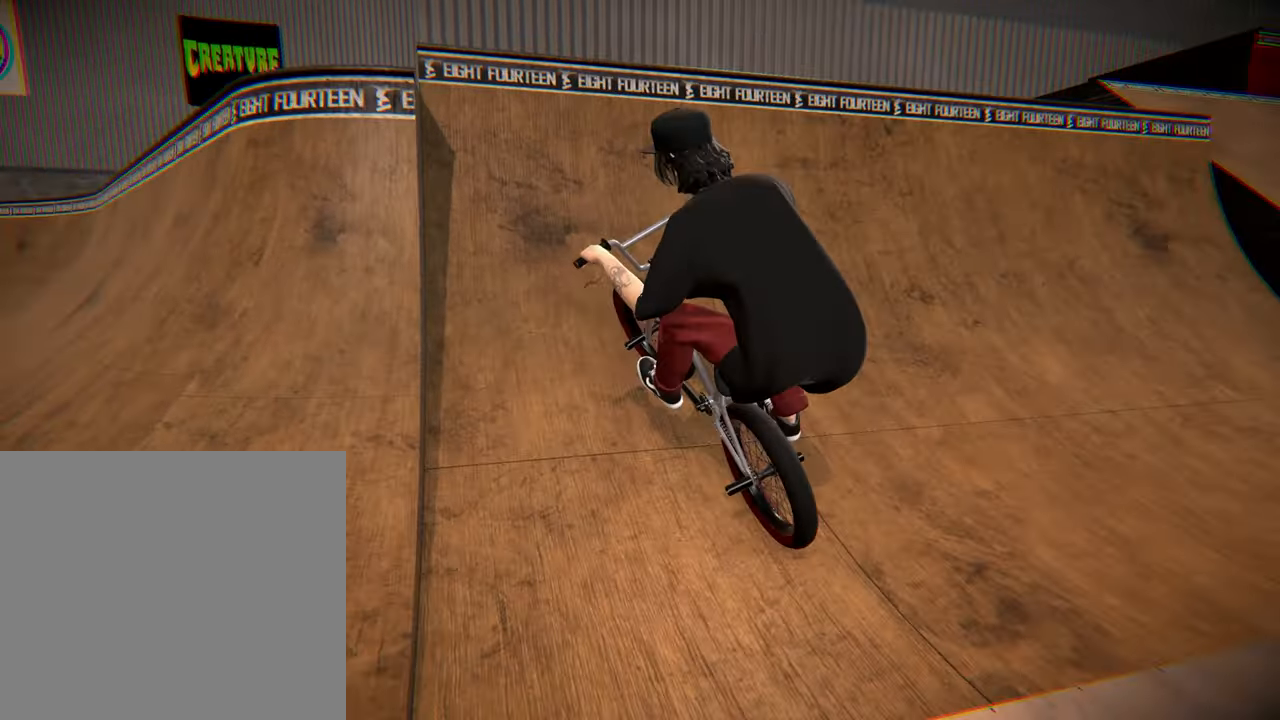
{"buttons": [], "left_stick": "center", "right_stick": "down", "events": [[50, "right_stick", "up"], [183, "right_stick", "center"], [433, "right_stick", "down"]]}
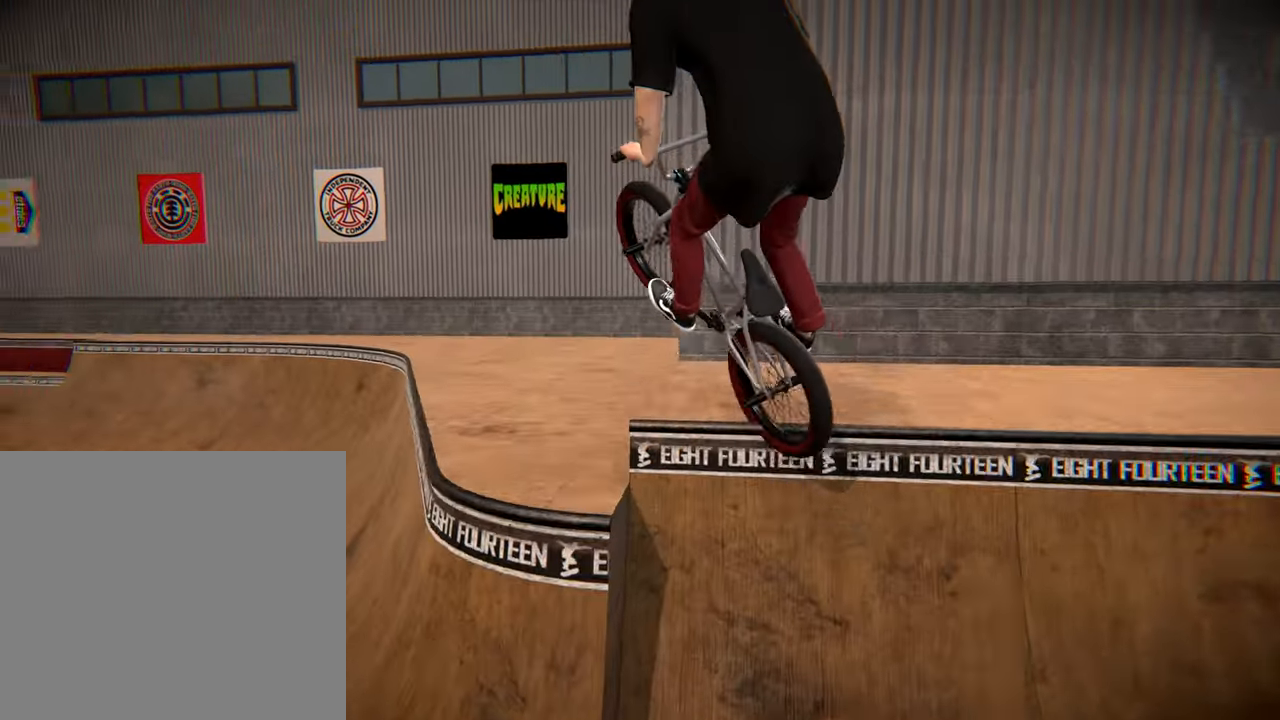
{"buttons": [], "left_stick": "center", "right_stick": "down", "events": [[183, "left_stick", "right"], [333, "left_stick", "center"]]}
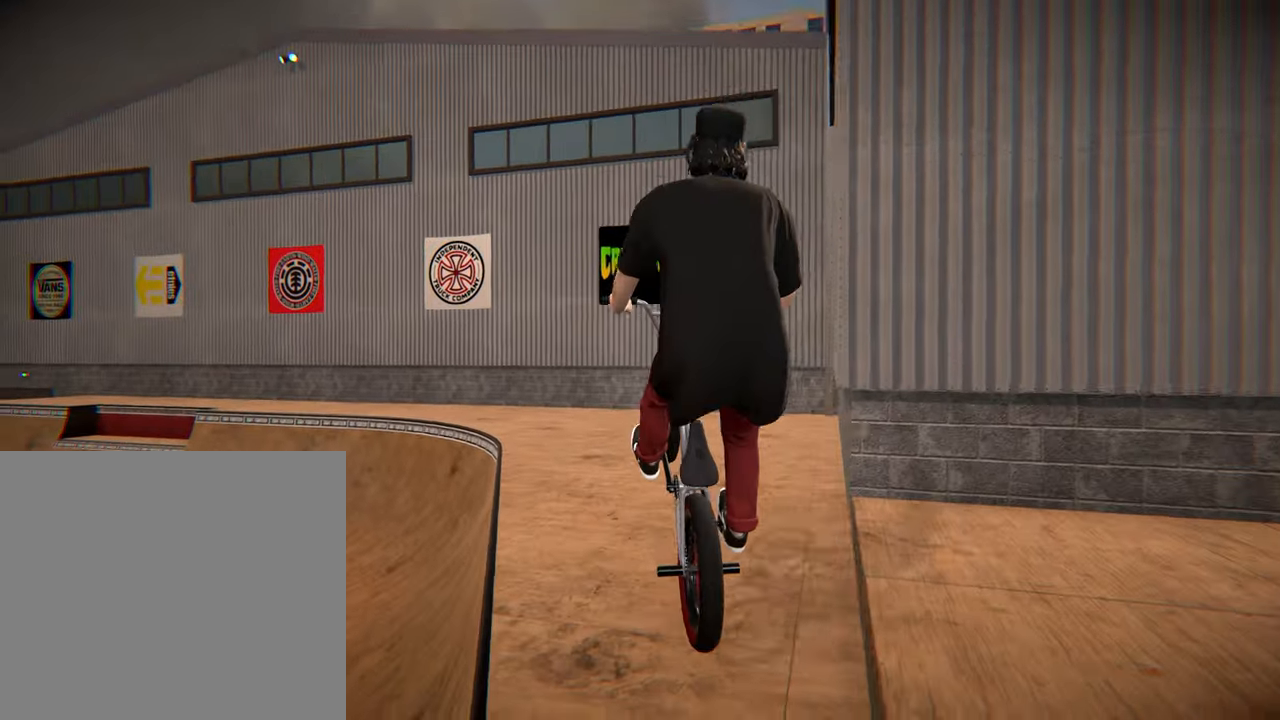
{"buttons": [], "left_stick": "right", "right_stick": "down", "events": [[183, "left_stick", "right"]]}
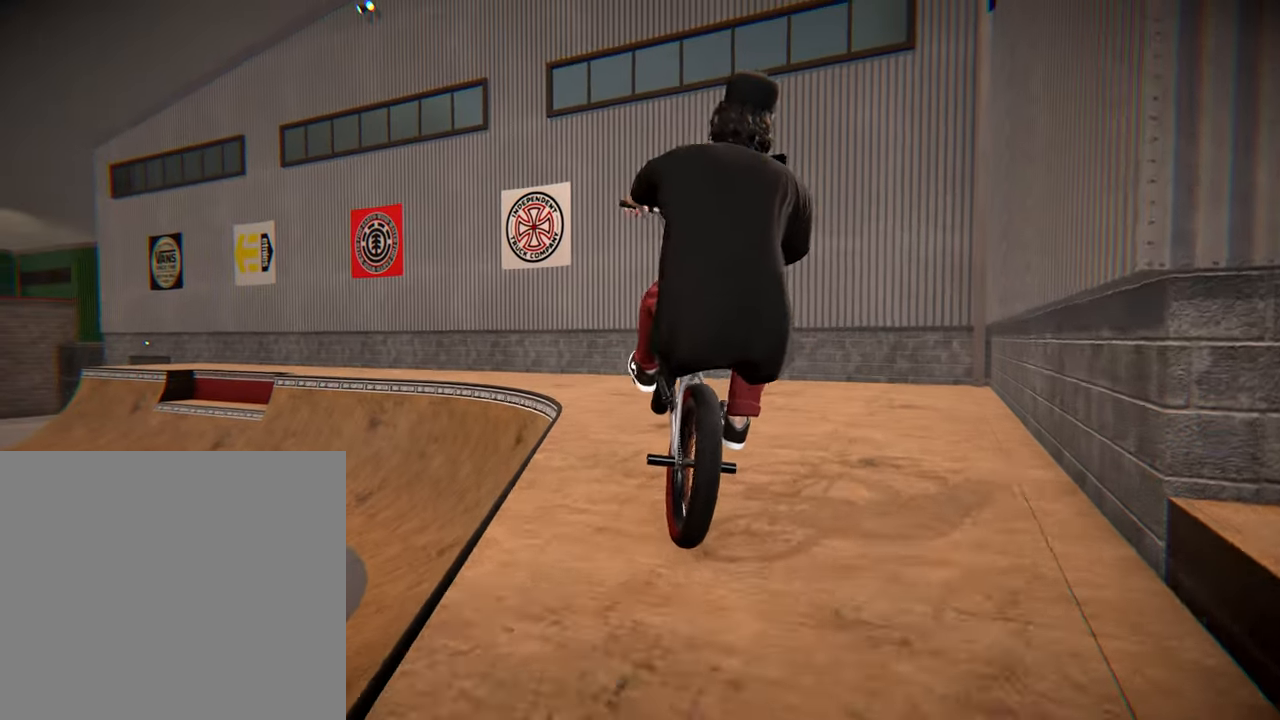
{"buttons": [], "left_stick": "center", "right_stick": "down", "events": [[50, "left_stick", "center"]]}
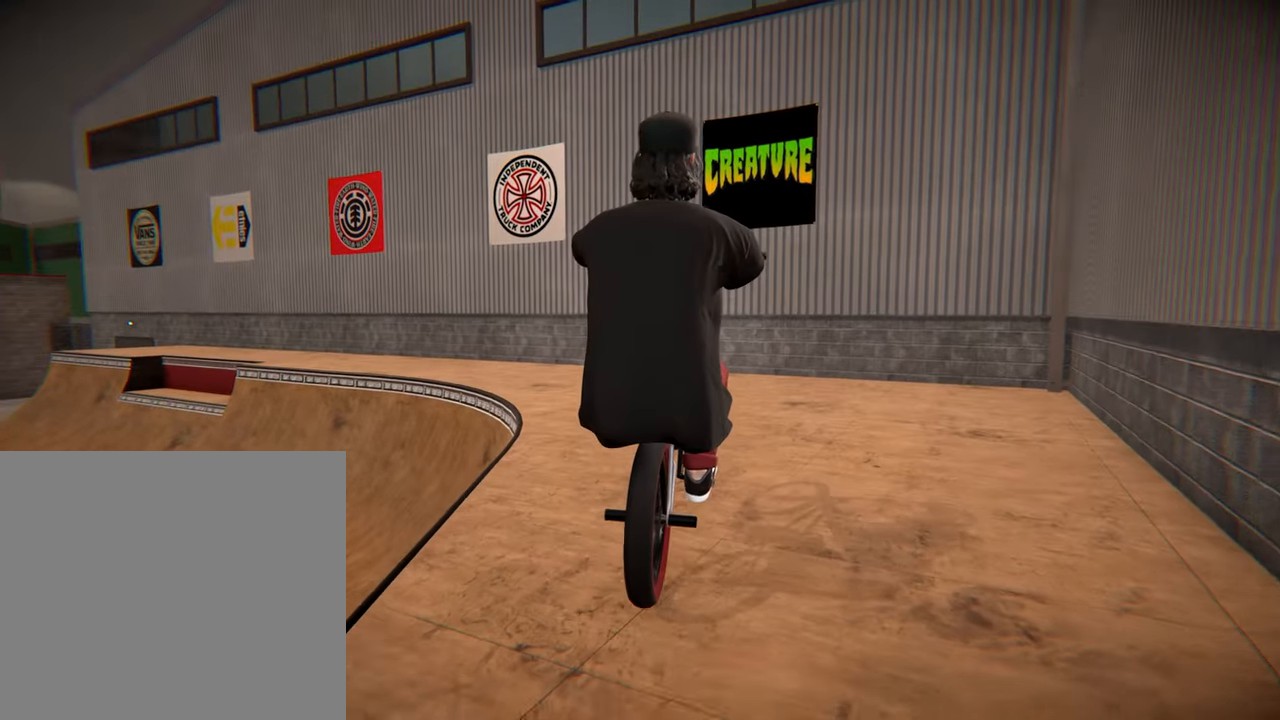
{"buttons": [], "left_stick": "center", "right_stick": "down", "events": [[67, "left_stick", "left"], [150, "left_stick", "center"], [317, "left_stick", "left"], [467, "left_stick", "center"]]}
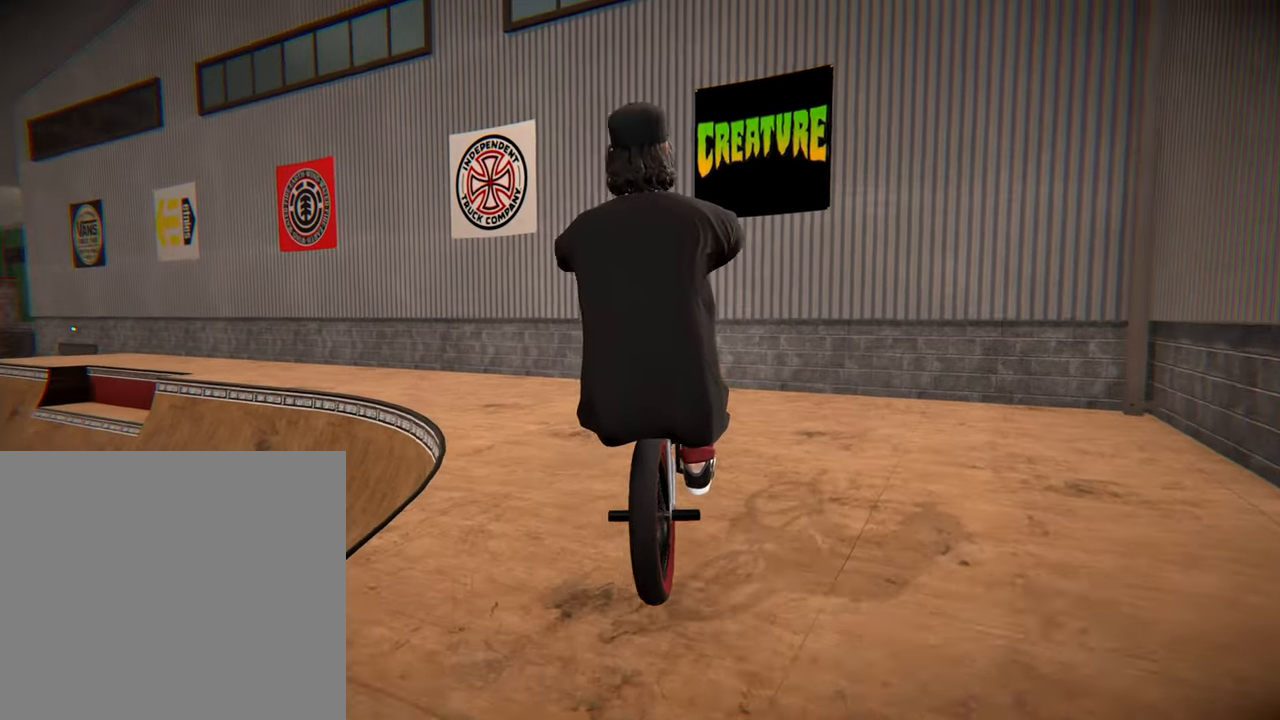
{"buttons": [], "left_stick": "left", "right_stick": "down", "events": [[150, "left_stick", "left"]]}
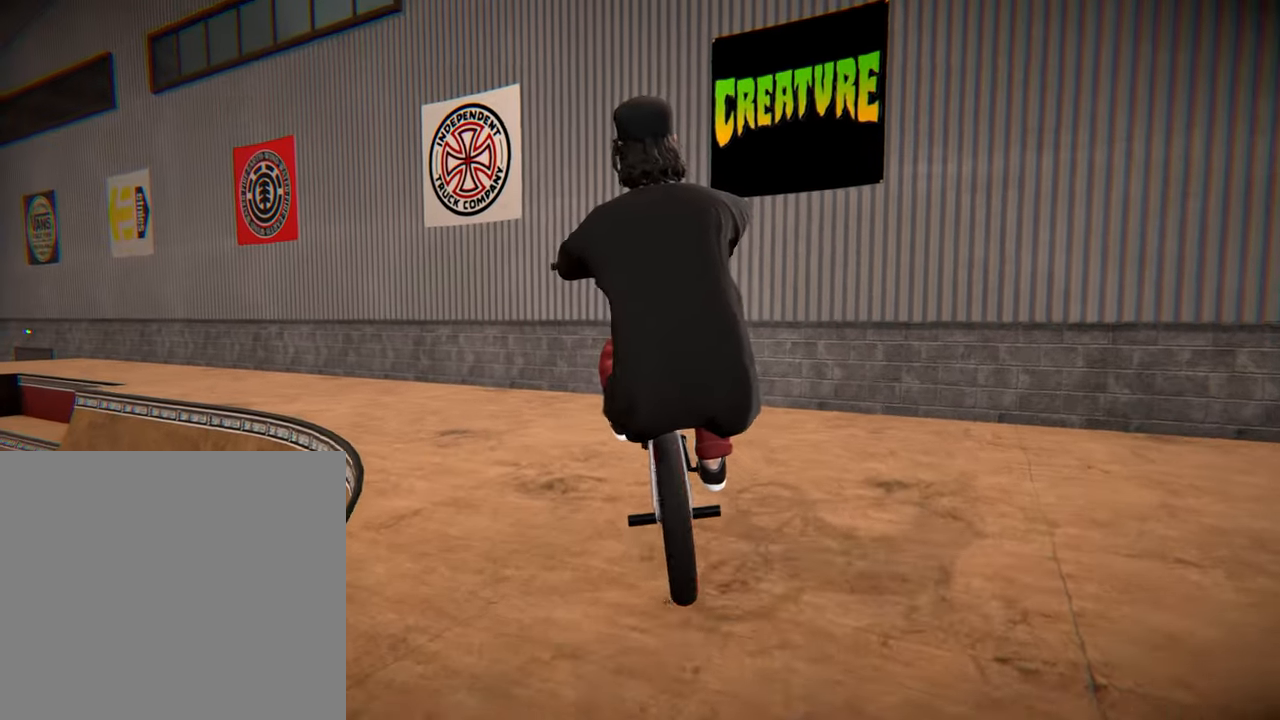
{"buttons": [], "left_stick": "left", "right_stick": "down", "events": []}
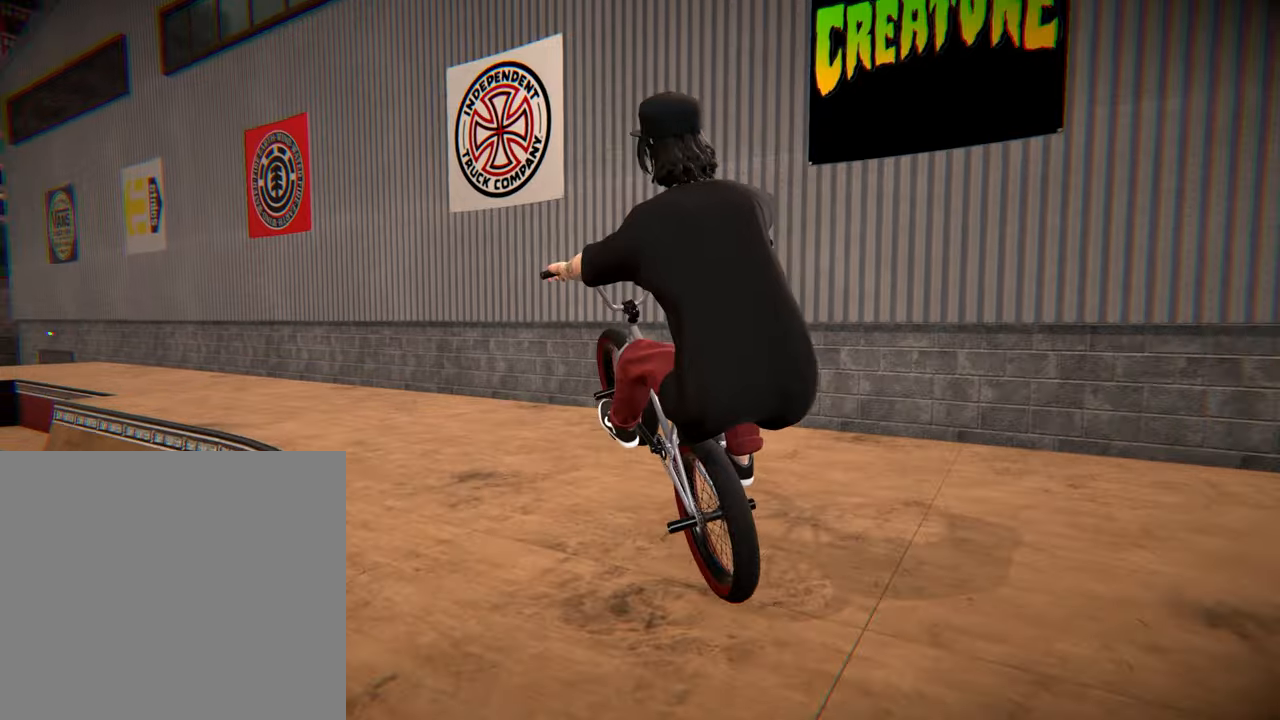
{"buttons": [], "left_stick": "left", "right_stick": "down", "events": [[17, "left_stick", "center"], [100, "left_stick", "left"]]}
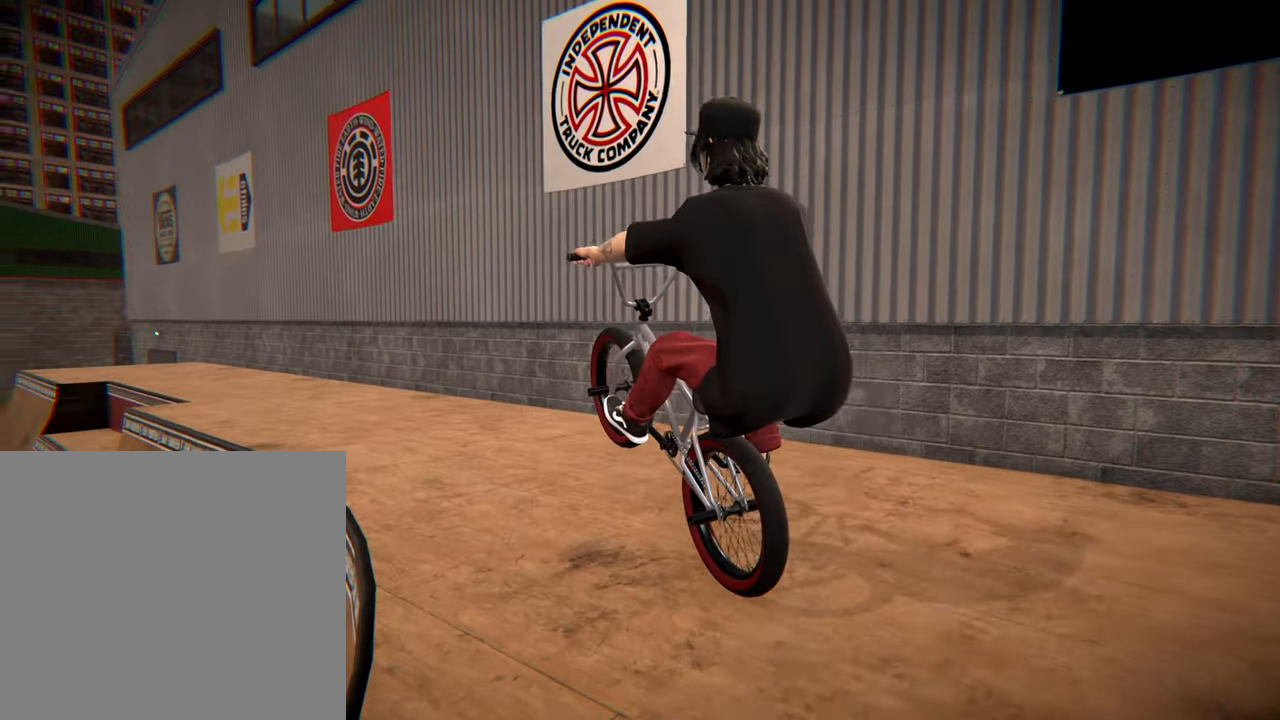
{"buttons": [], "left_stick": "left", "right_stick": "down", "events": [[367, "left_stick", "center"], [417, "left_stick", "left"]]}
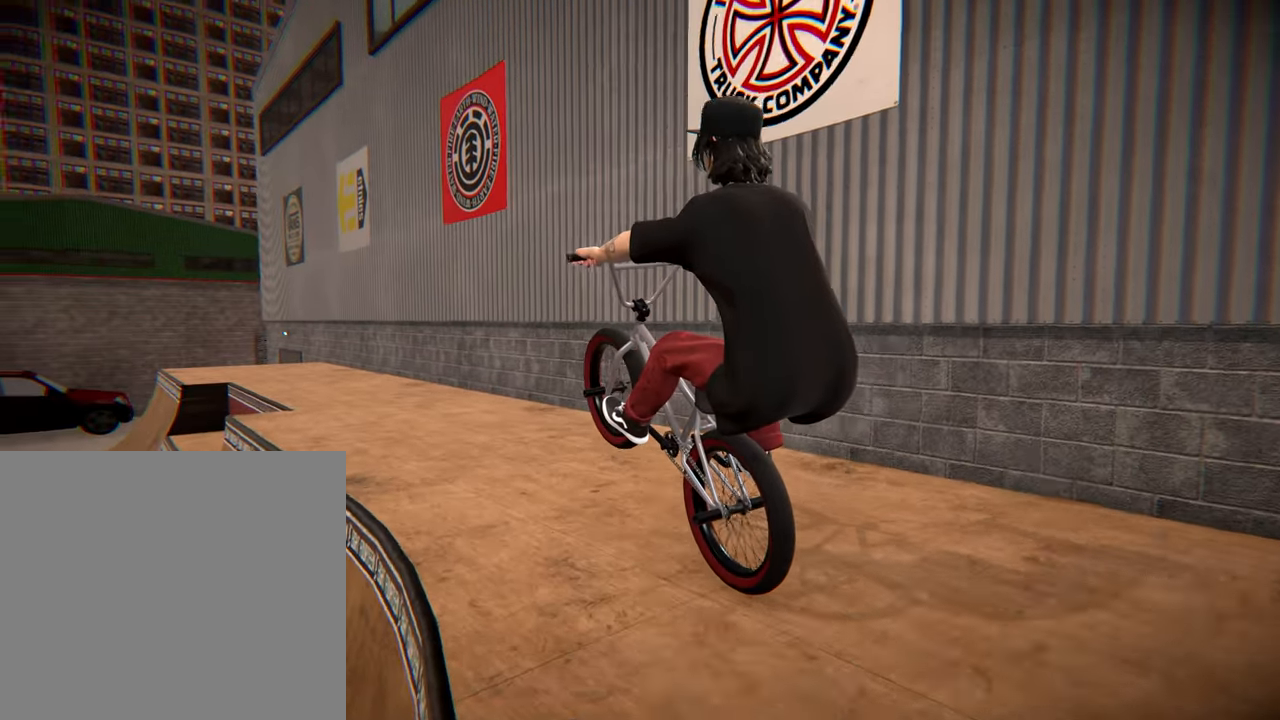
{"buttons": [], "left_stick": "center", "right_stick": "down", "events": [[134, "left_stick", "center"], [317, "left_stick", "left"], [484, "left_stick", "center"]]}
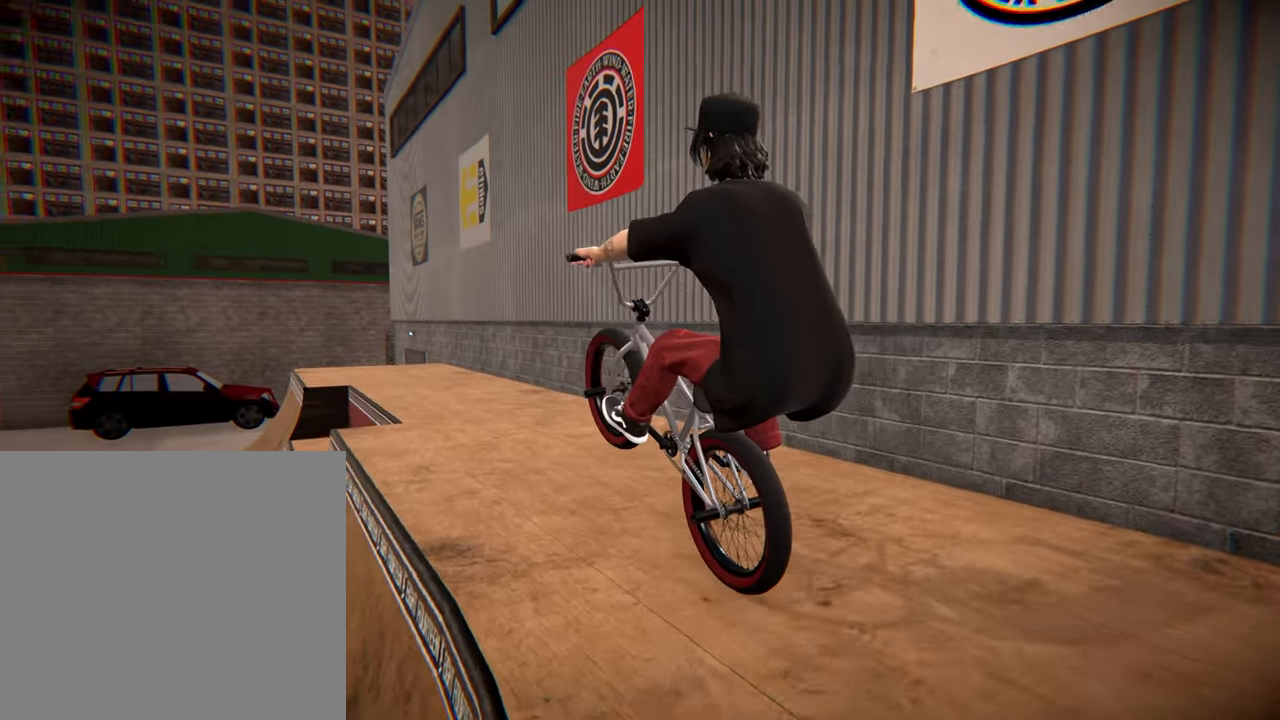
{"buttons": [], "left_stick": "left", "right_stick": "down", "events": [[150, "left_stick", "left"], [267, "left_stick", "center"], [450, "left_stick", "left"]]}
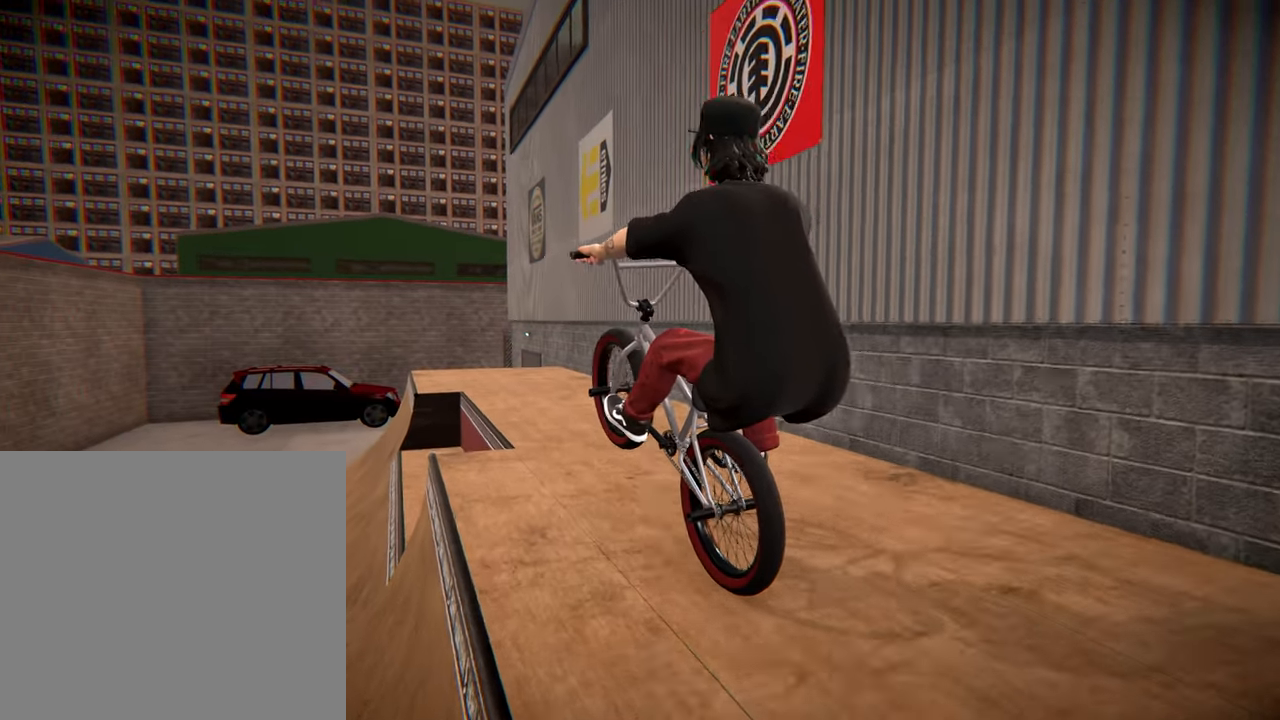
{"buttons": [], "left_stick": "center", "right_stick": "center", "events": [[300, "right_stick", "up"], [400, "left_stick", "center"], [434, "right_stick", "center"]]}
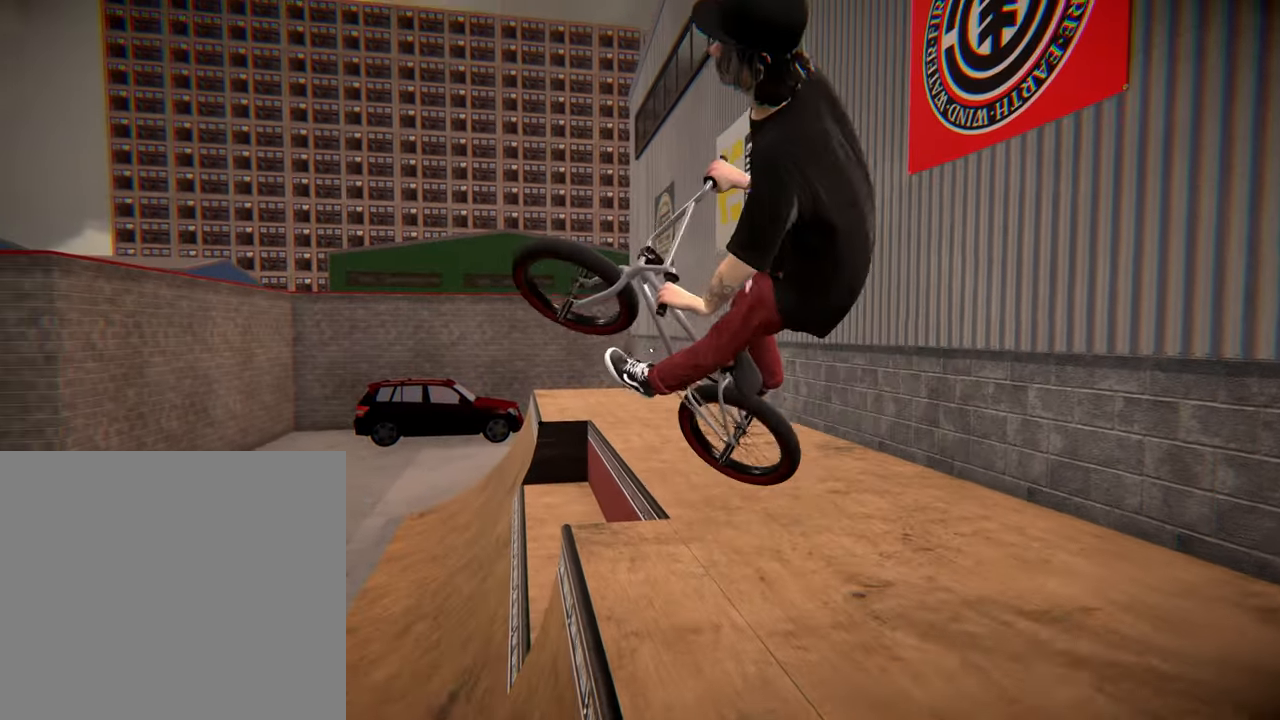
{"buttons": [], "left_stick": "left", "right_stick": "center", "events": [[334, "left_stick", "left"]]}
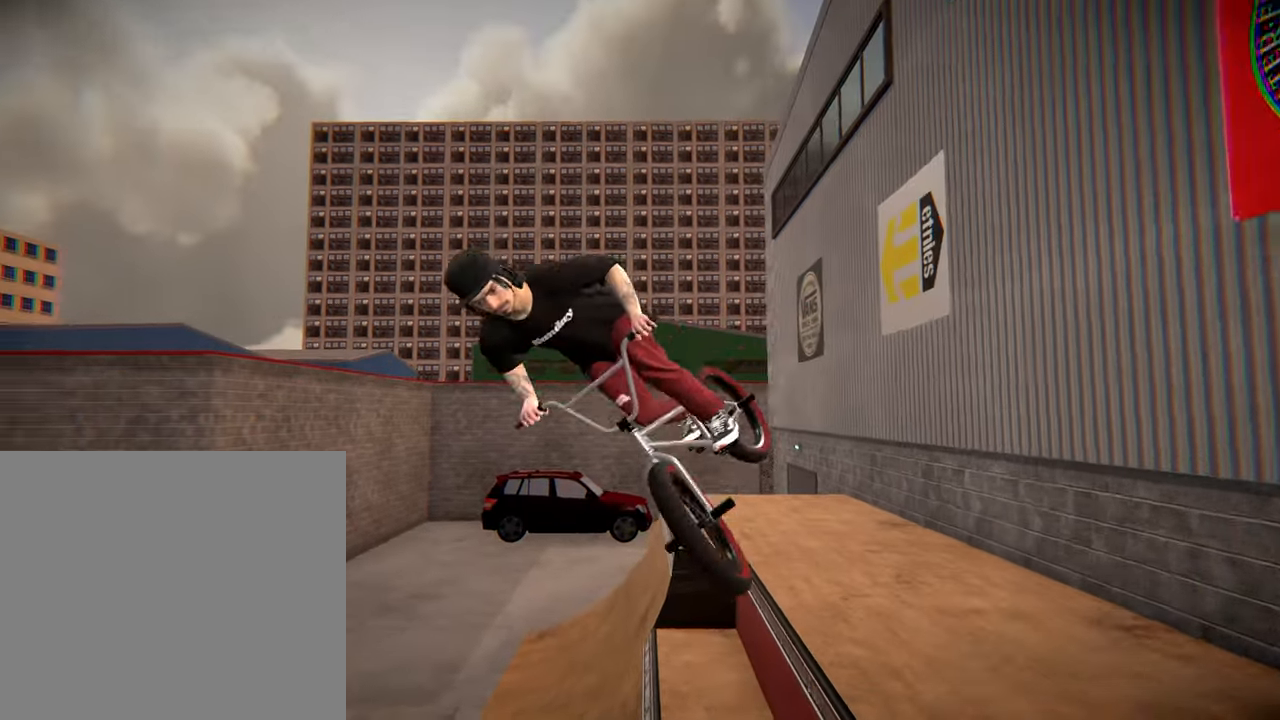
{"buttons": [], "left_stick": "left", "right_stick": "center", "events": [[450, "left_stick", "center"], [500, "left_stick", "left"]]}
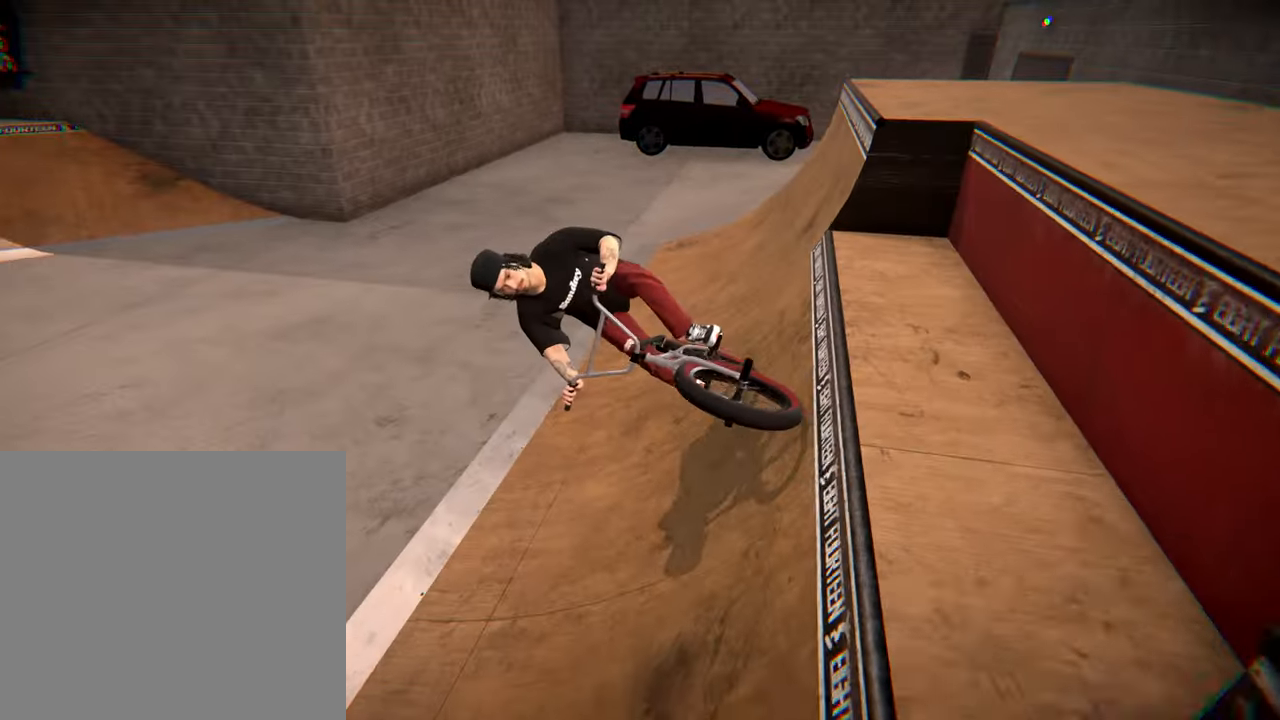
{"buttons": [], "left_stick": "left", "right_stick": "center", "events": []}
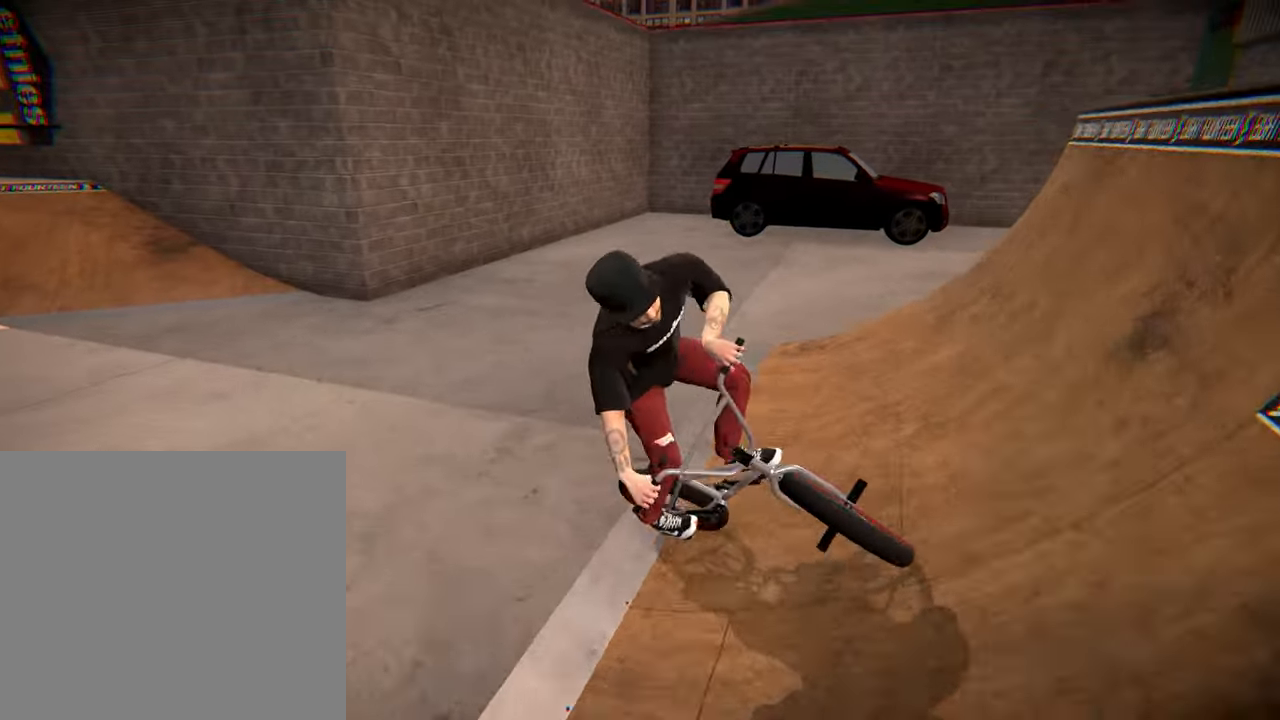
{"buttons": [], "left_stick": "center", "right_stick": "center", "events": [[250, "A", "down"], [350, "A", "up"], [484, "left_stick", "center"]]}